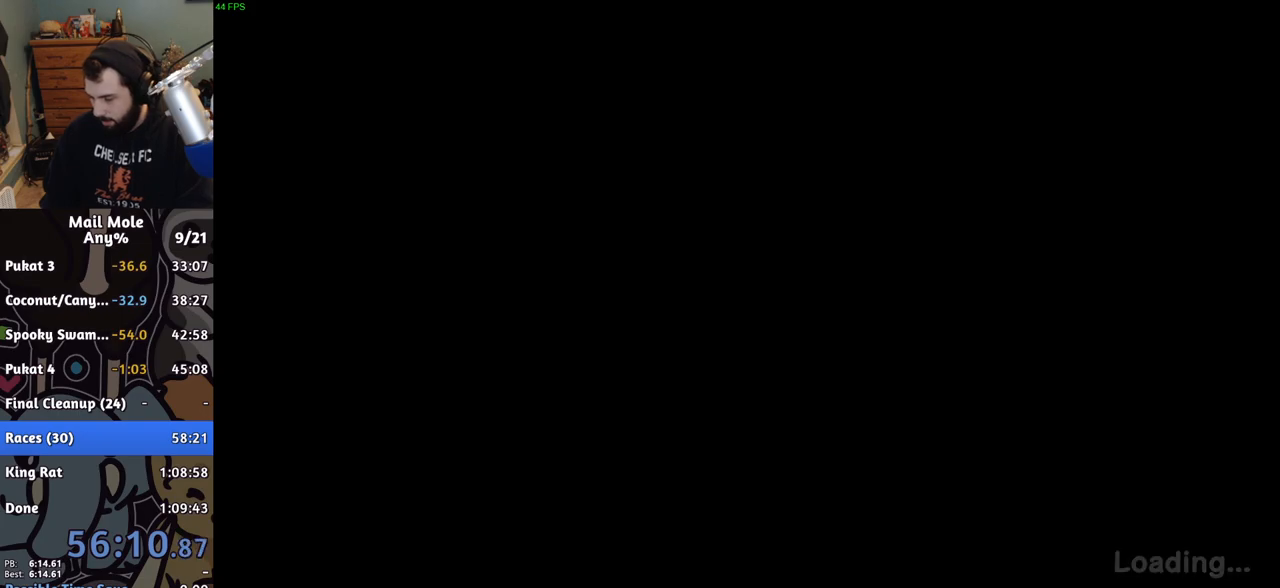
Gameplay with a controller (PlayStation layout); each line is a JSON object with the inputs held at the frame after it. "events" lists button and stick changes between this image and that frame as [ms after this image, input, new state], when the widget could be followed in between. Not read: L2 R2 right_stick.
{"buttons": [], "left_stick": "center", "events": [[33, "CROSS", "up"], [100, "CROSS", "down"], [167, "CROSS", "up"], [267, "CROSS", "down"], [317, "CROSS", "up"], [400, "CROSS", "down"], [467, "CROSS", "up"]]}
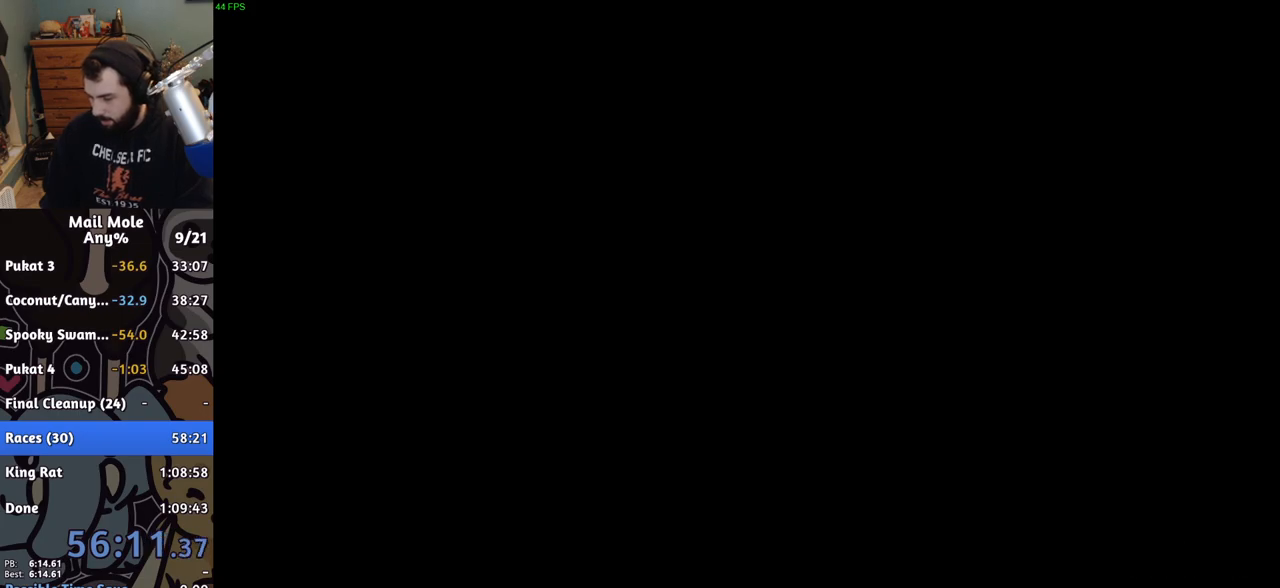
{"buttons": [], "left_stick": "center", "events": [[50, "CROSS", "down"], [100, "CROSS", "up"], [183, "CROSS", "down"], [250, "CROSS", "up"]]}
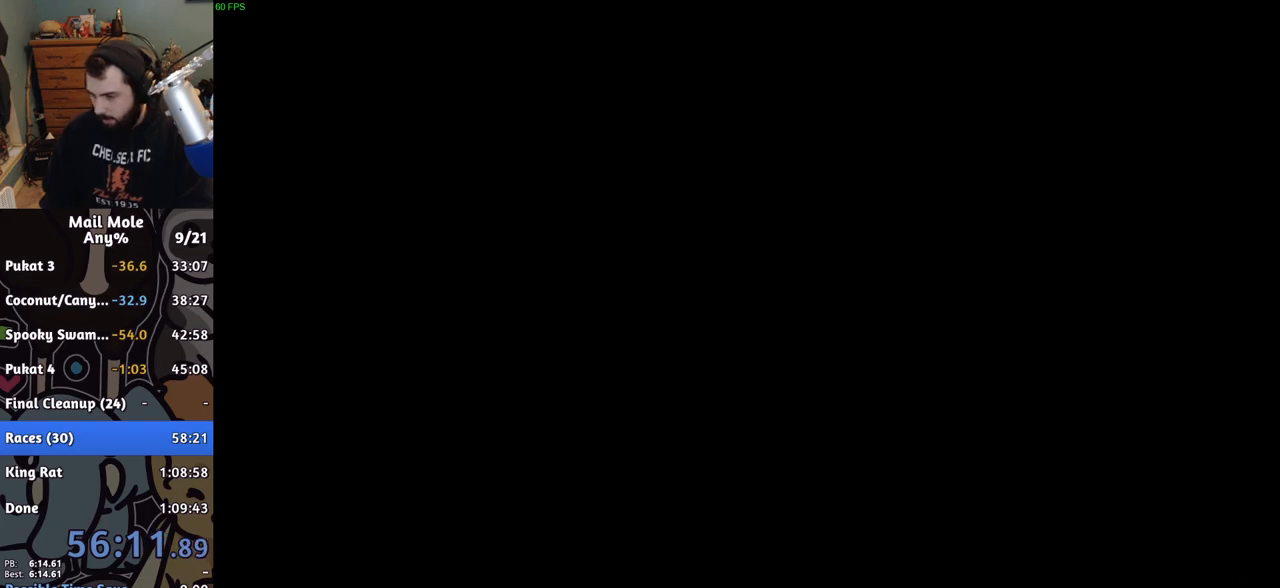
{"buttons": [], "left_stick": "center", "events": [[283, "CROSS", "down"], [333, "CROSS", "up"], [417, "CROSS", "down"], [483, "CROSS", "up"]]}
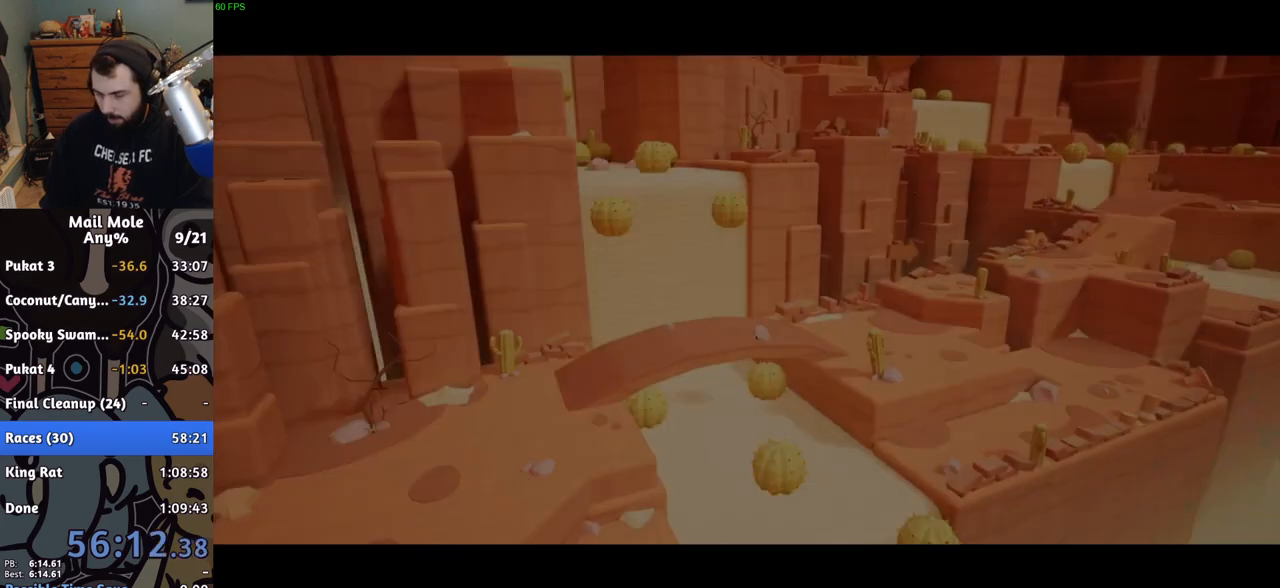
{"buttons": [], "left_stick": "center", "events": [[67, "CROSS", "down"], [117, "CROSS", "up"], [217, "CROSS", "down"], [283, "CROSS", "up"], [367, "CROSS", "down"], [450, "CROSS", "up"]]}
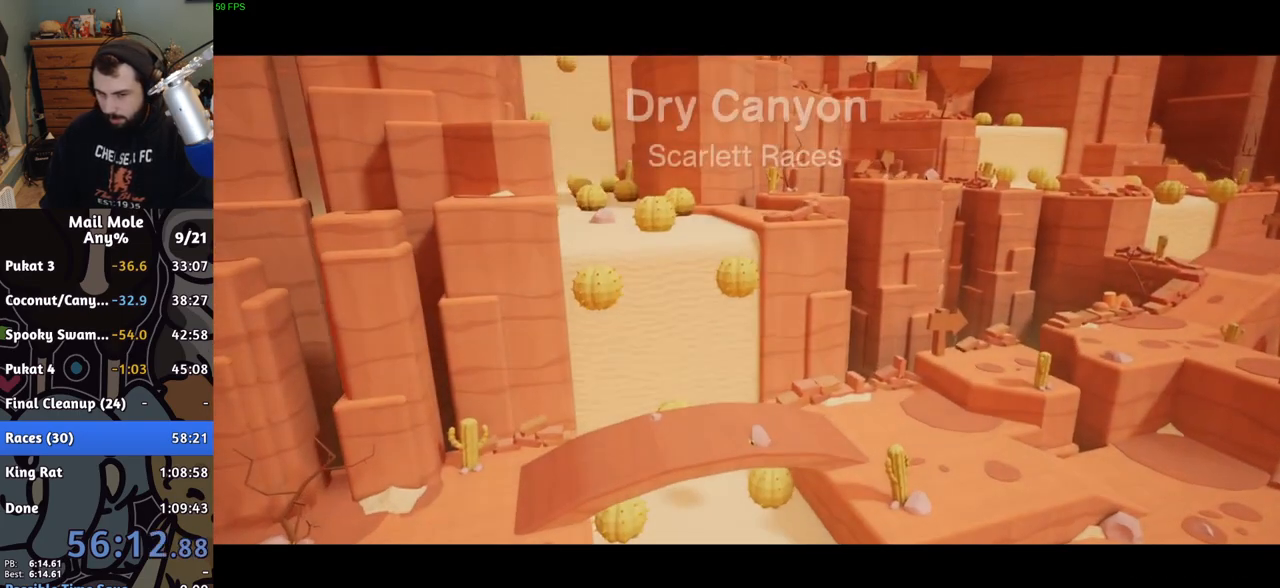
{"buttons": [], "left_stick": "center", "events": [[50, "CROSS", "down"], [117, "CROSS", "up"], [217, "CROSS", "down"], [283, "CROSS", "up"], [367, "CROSS", "down"], [433, "CROSS", "up"]]}
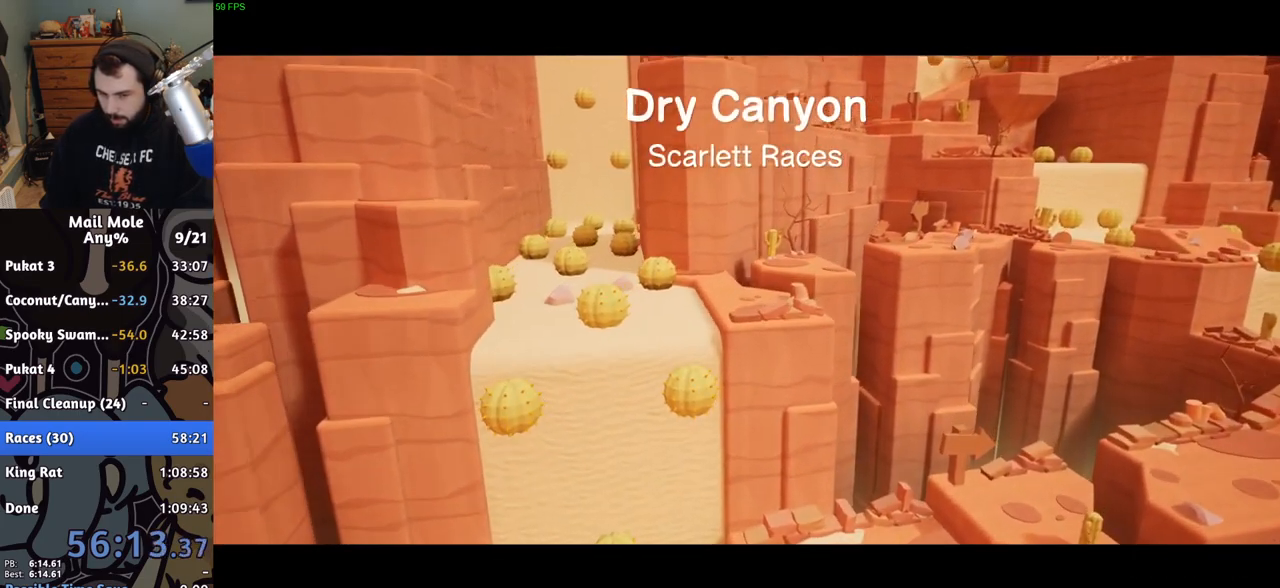
{"buttons": ["CROSS"], "left_stick": "center", "events": [[33, "CROSS", "down"], [100, "CROSS", "up"], [183, "CROSS", "down"], [250, "CROSS", "up"], [333, "CROSS", "down"], [400, "CROSS", "up"], [483, "CROSS", "down"]]}
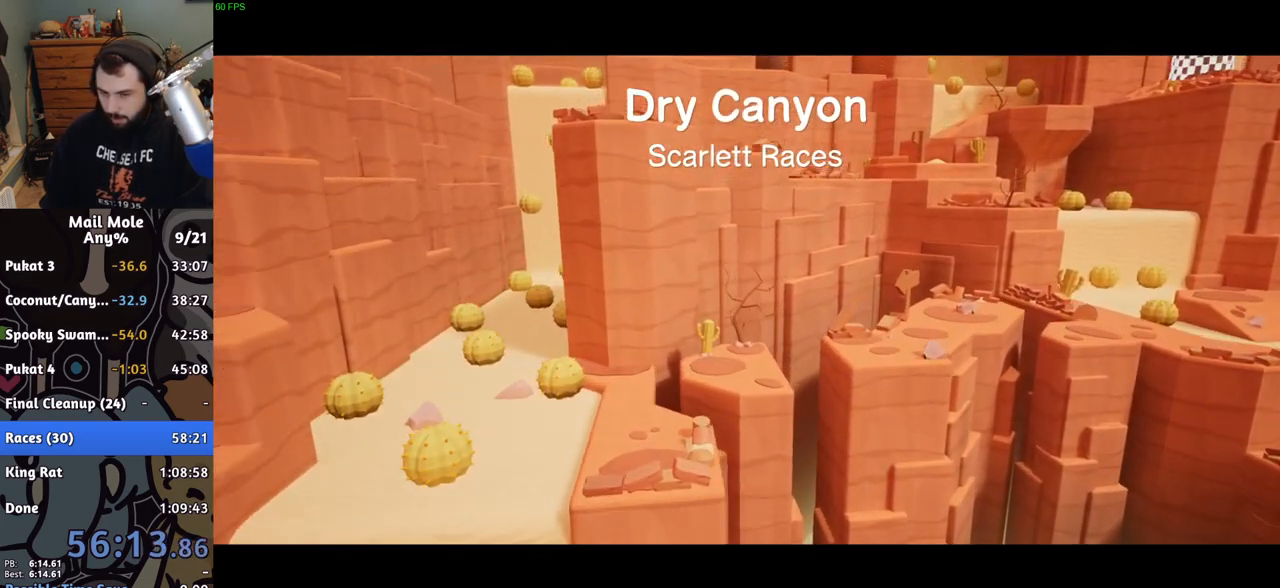
{"buttons": ["CROSS"], "left_stick": "center", "events": [[67, "CROSS", "up"], [150, "CROSS", "down"], [217, "CROSS", "up"], [333, "CROSS", "down"], [367, "CROSS", "up"], [450, "CROSS", "down"]]}
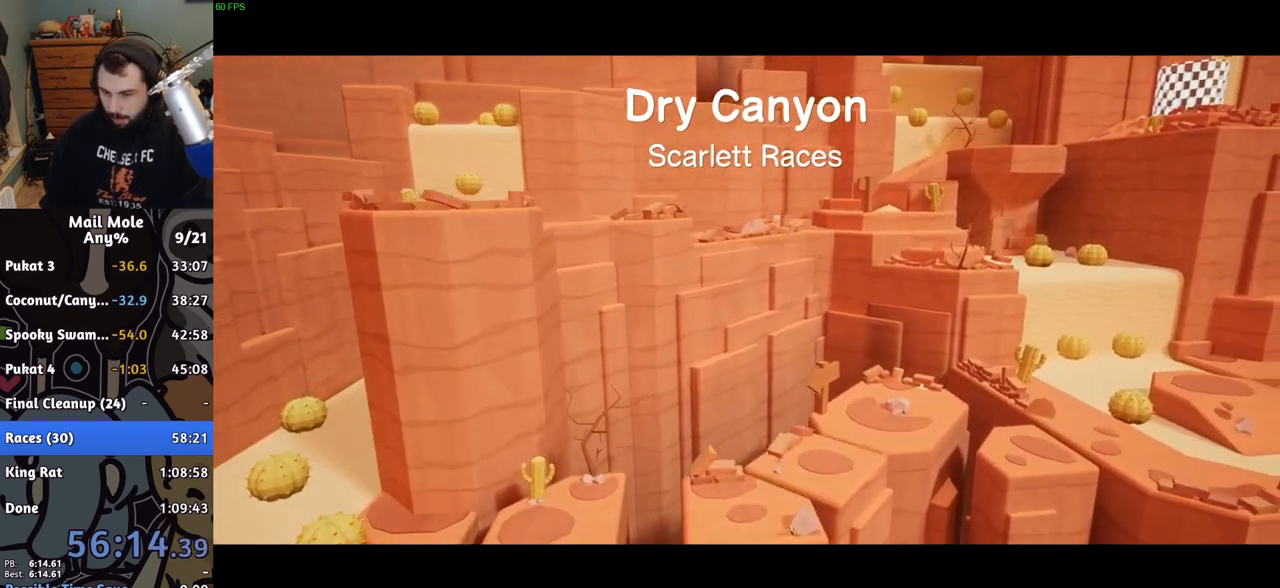
{"buttons": [], "left_stick": "center", "events": [[17, "CROSS", "up"], [83, "CROSS", "down"], [150, "CROSS", "up"], [233, "CROSS", "down"], [317, "CROSS", "up"], [383, "CROSS", "down"], [467, "CROSS", "up"]]}
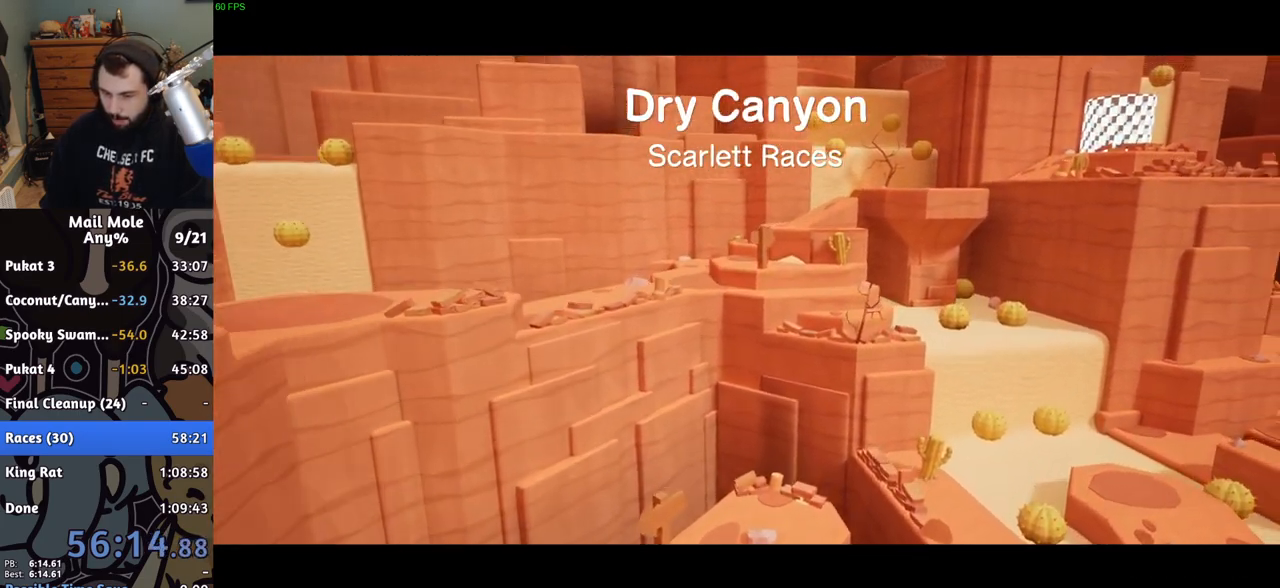
{"buttons": ["CROSS"], "left_stick": "center", "events": [[50, "CROSS", "down"], [117, "CROSS", "up"], [217, "CROSS", "down"], [267, "CROSS", "up"], [367, "CROSS", "down"], [417, "CROSS", "up"], [467, "CROSS", "down"]]}
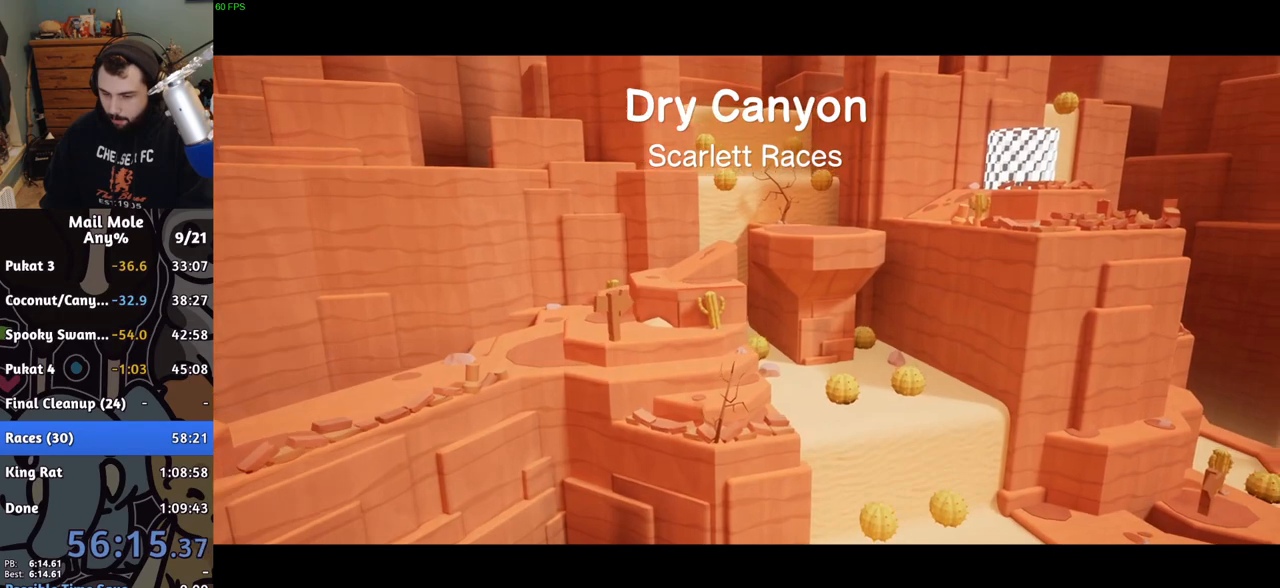
{"buttons": ["CROSS"], "left_stick": "center", "events": [[50, "CROSS", "up"], [150, "CROSS", "down"], [217, "CROSS", "up"], [283, "CROSS", "down"], [367, "CROSS", "up"], [450, "CROSS", "down"]]}
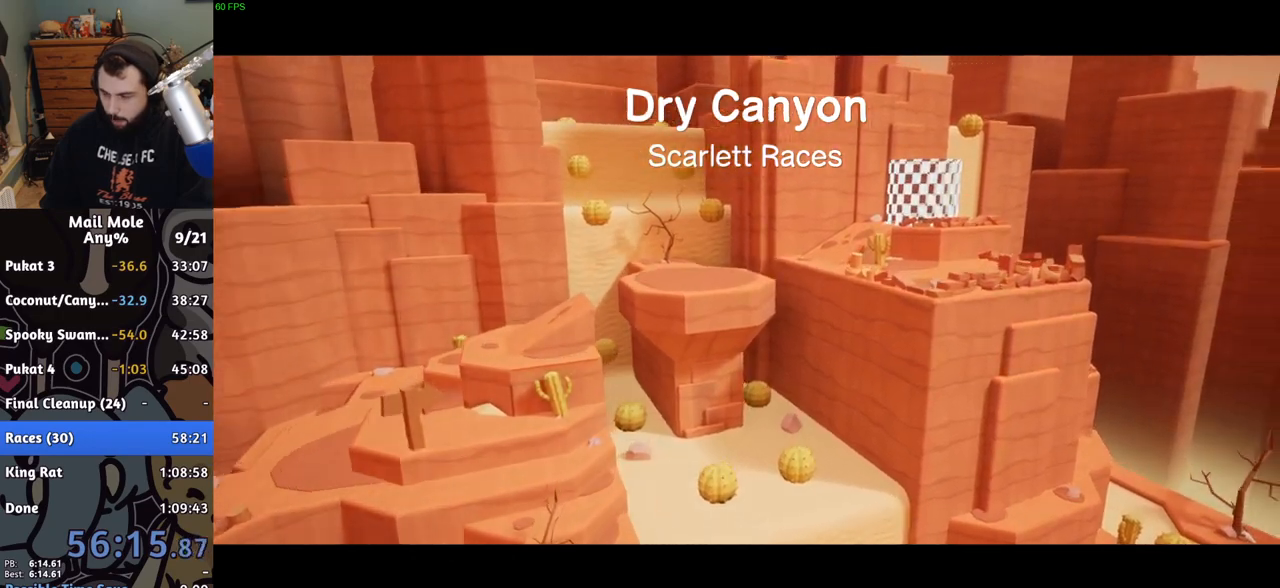
{"buttons": [], "left_stick": "center", "events": [[33, "CROSS", "up"], [117, "CROSS", "down"], [183, "CROSS", "up"], [267, "CROSS", "down"], [333, "CROSS", "up"], [417, "CROSS", "down"], [483, "CROSS", "up"]]}
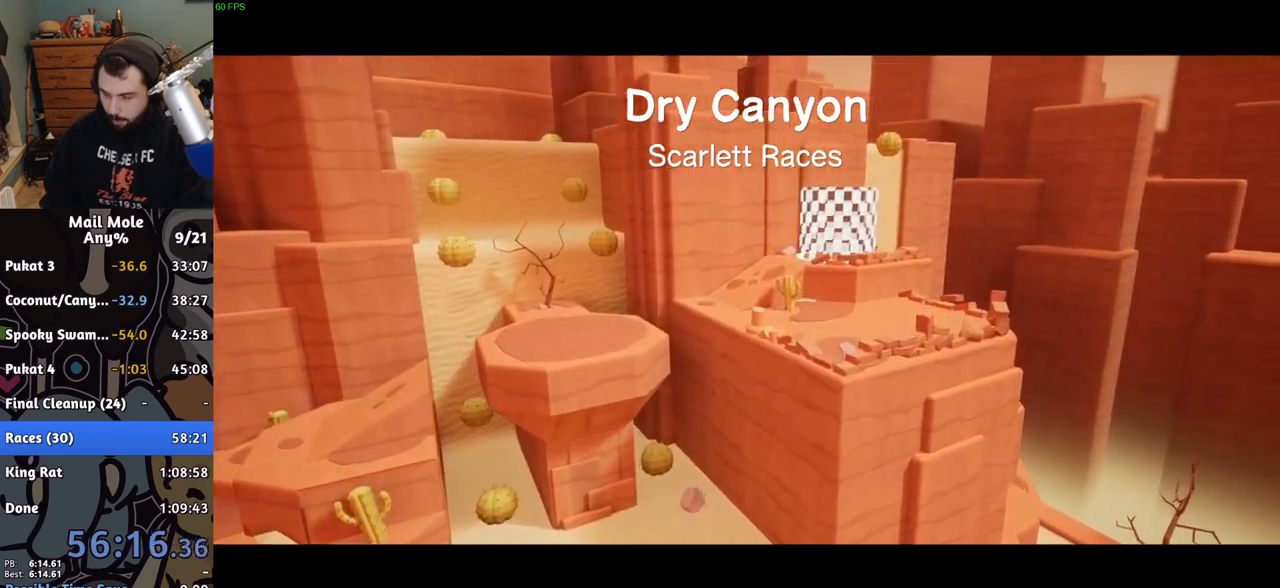
{"buttons": [], "left_stick": "center", "events": [[67, "CROSS", "down"], [133, "CROSS", "up"], [217, "CROSS", "down"], [283, "CROSS", "up"], [367, "CROSS", "down"], [433, "CROSS", "up"]]}
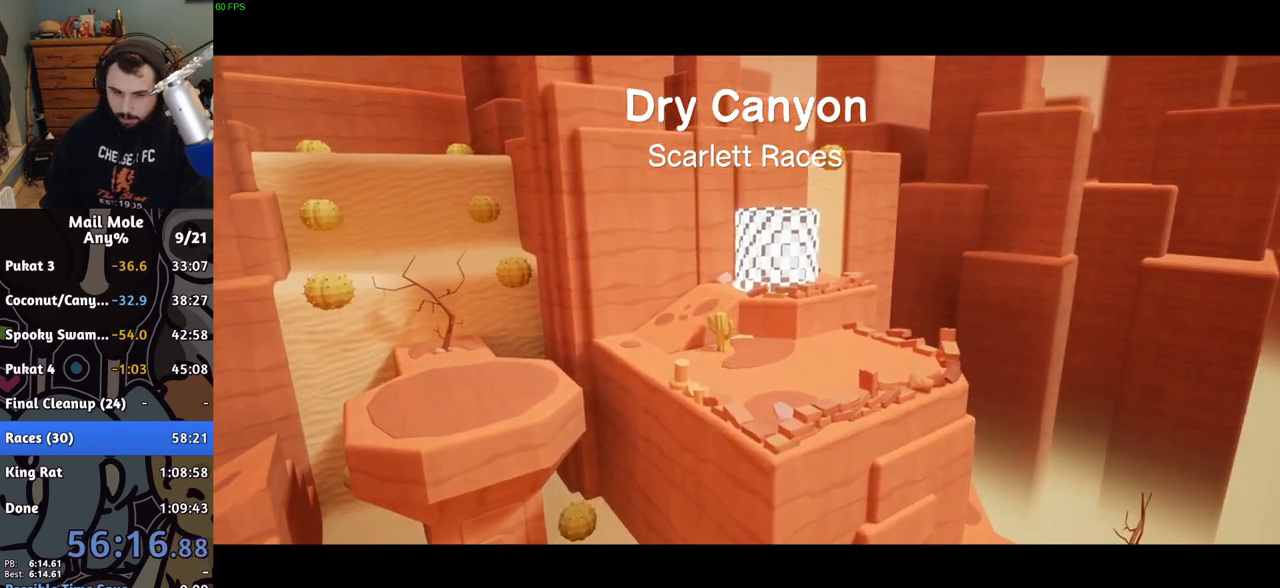
{"buttons": ["CROSS"], "left_stick": "center", "events": [[33, "CROSS", "down"], [83, "CROSS", "up"], [167, "CROSS", "down"], [233, "CROSS", "up"], [317, "CROSS", "down"], [383, "CROSS", "up"], [467, "CROSS", "down"]]}
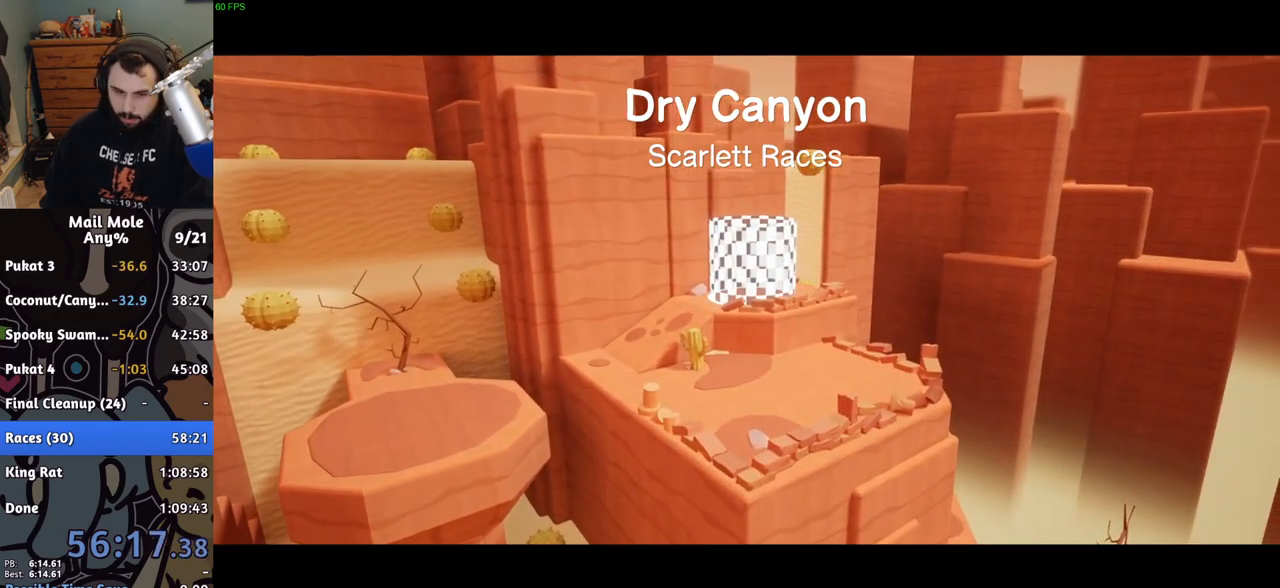
{"buttons": ["CROSS"], "left_stick": "center", "events": [[50, "CROSS", "up"], [133, "CROSS", "down"], [217, "CROSS", "up"], [283, "CROSS", "down"], [367, "CROSS", "up"], [450, "CROSS", "down"]]}
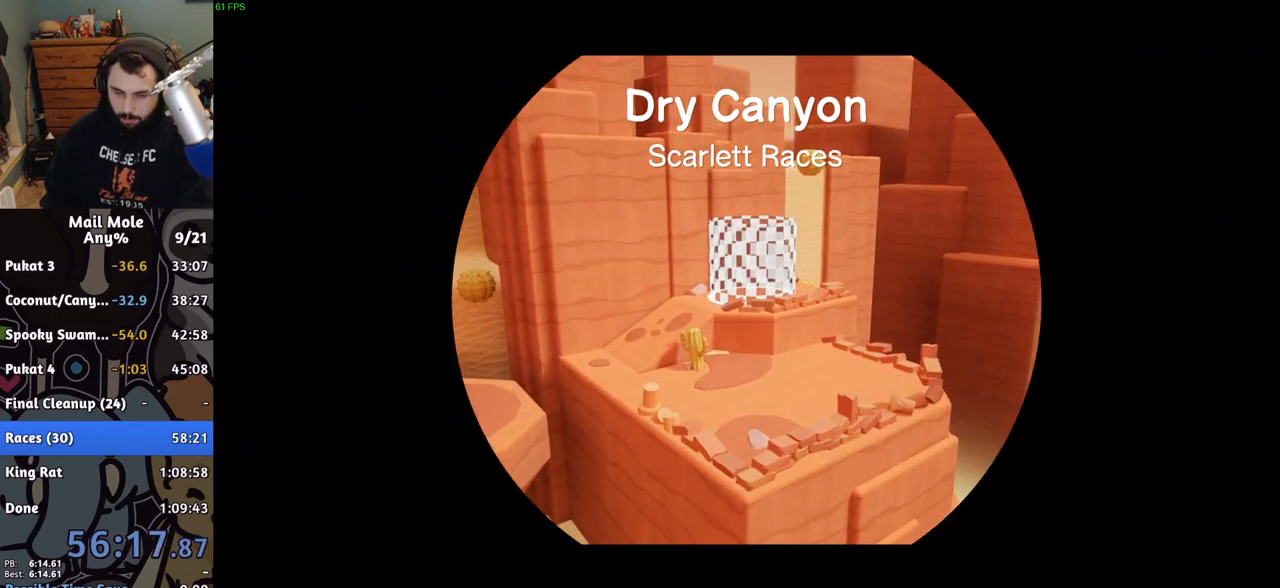
{"buttons": [], "left_stick": "center", "events": [[17, "CROSS", "up"], [100, "CROSS", "down"], [167, "CROSS", "up"], [250, "CROSS", "down"], [317, "CROSS", "up"], [417, "CROSS", "down"], [483, "CROSS", "up"]]}
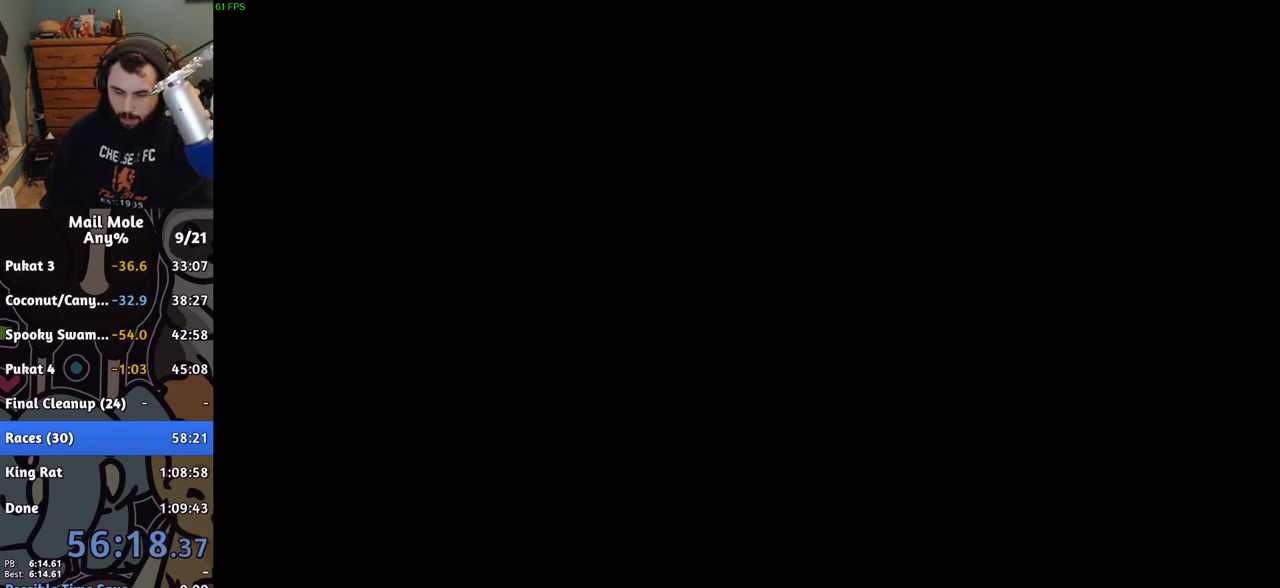
{"buttons": [], "left_stick": "center", "events": [[67, "CROSS", "down"], [100, "CROSS", "up"], [217, "CROSS", "down"], [267, "CROSS", "up"], [350, "CROSS", "down"], [433, "CROSS", "up"]]}
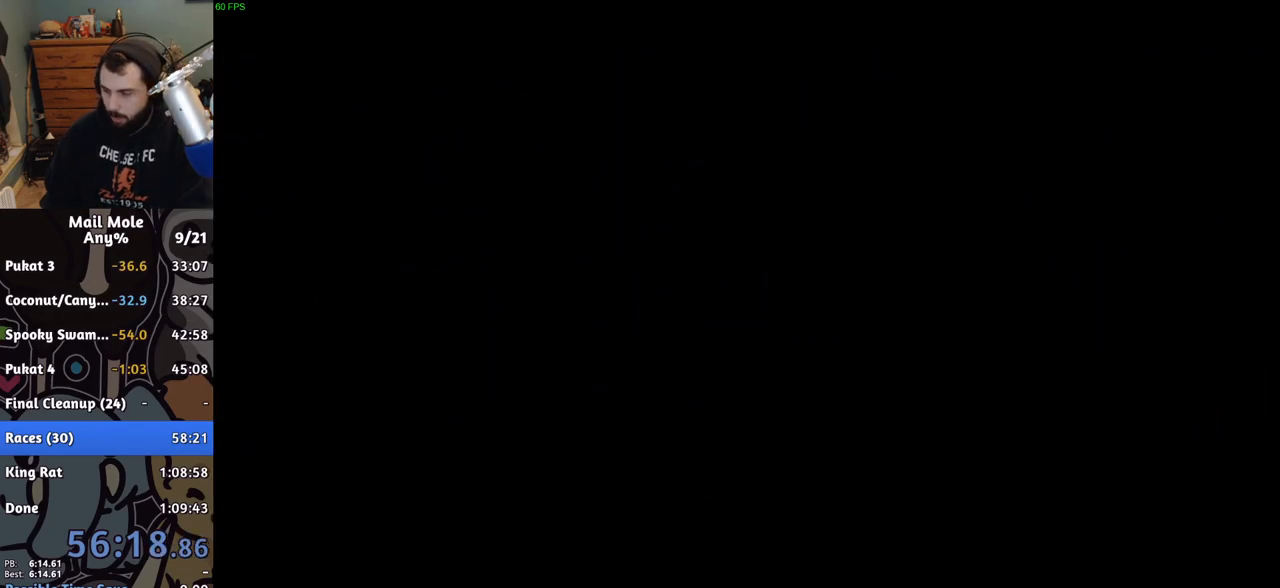
{"buttons": ["CROSS"], "left_stick": "center", "events": [[17, "CROSS", "down"], [83, "CROSS", "up"], [167, "CROSS", "down"], [233, "CROSS", "up"], [317, "CROSS", "down"], [383, "CROSS", "up"], [467, "CROSS", "down"]]}
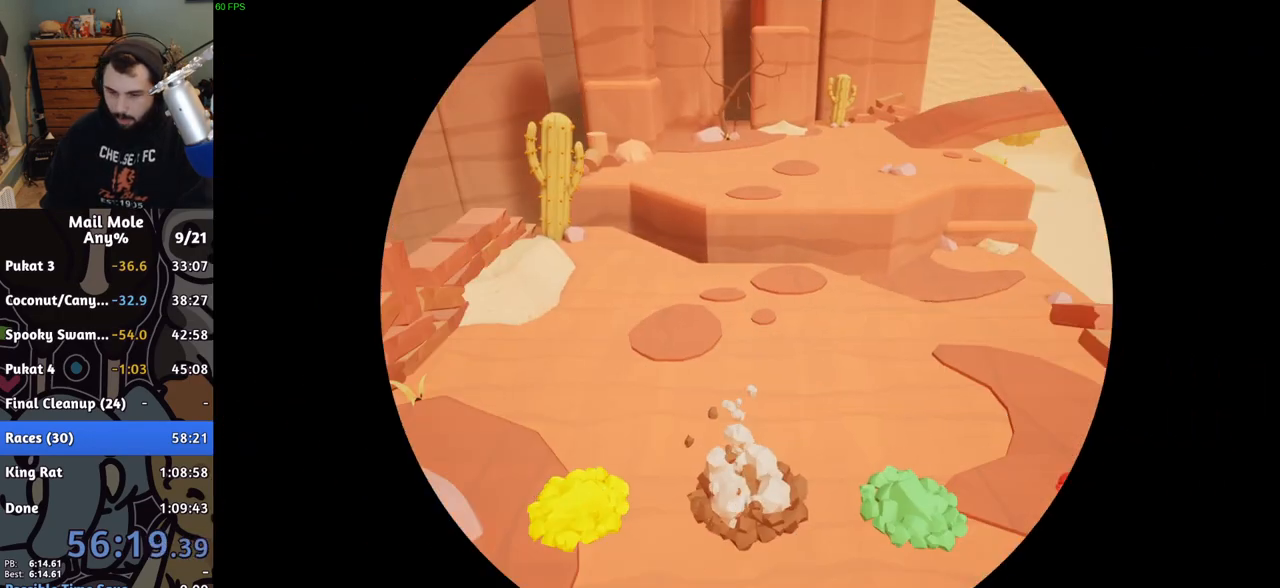
{"buttons": [], "left_stick": "center", "events": [[17, "CROSS", "up"], [133, "CROSS", "down"], [150, "CROSS", "up"], [233, "CROSS", "down"], [283, "CROSS", "up"]]}
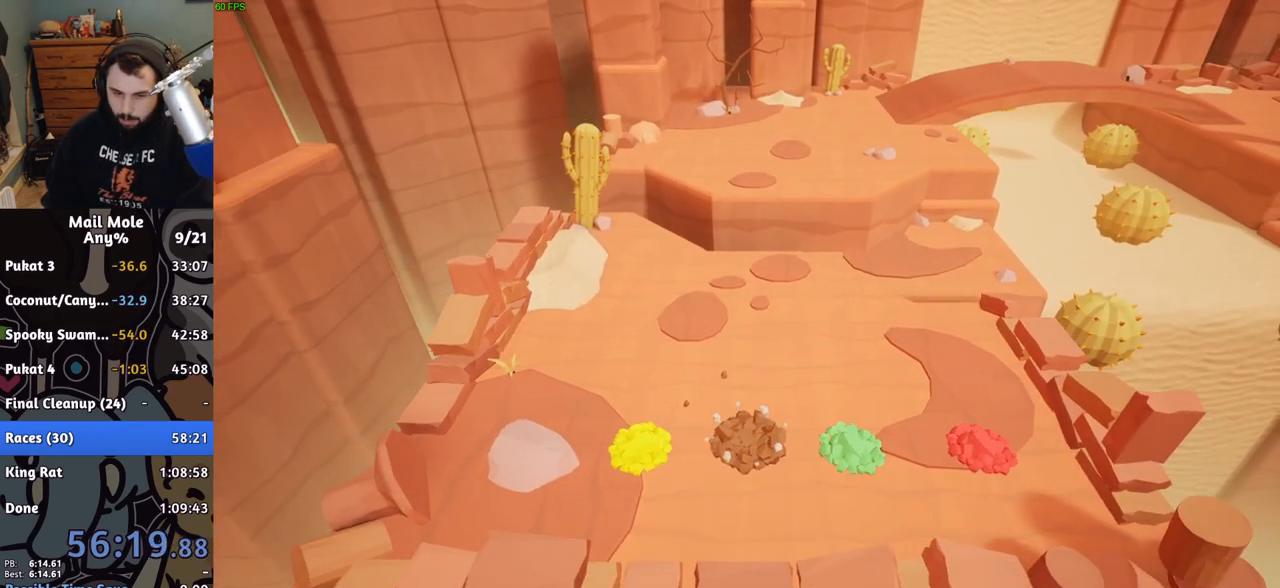
{"buttons": [], "left_stick": "center", "events": [[100, "CROSS", "down"], [150, "CROSS", "up"], [250, "CROSS", "down"], [317, "CROSS", "up"], [417, "CROSS", "down"], [500, "CROSS", "up"]]}
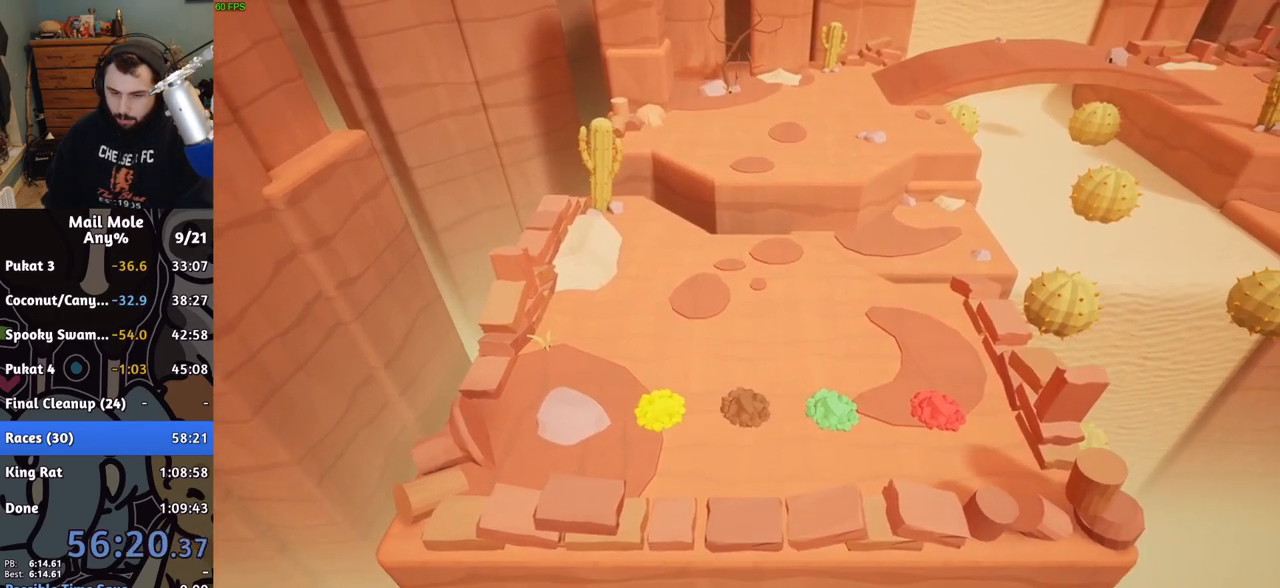
{"buttons": [], "left_stick": "center", "events": [[83, "CROSS", "down"], [150, "CROSS", "up"], [250, "CROSS", "down"], [300, "CROSS", "up"], [400, "CROSS", "down"], [467, "CROSS", "up"]]}
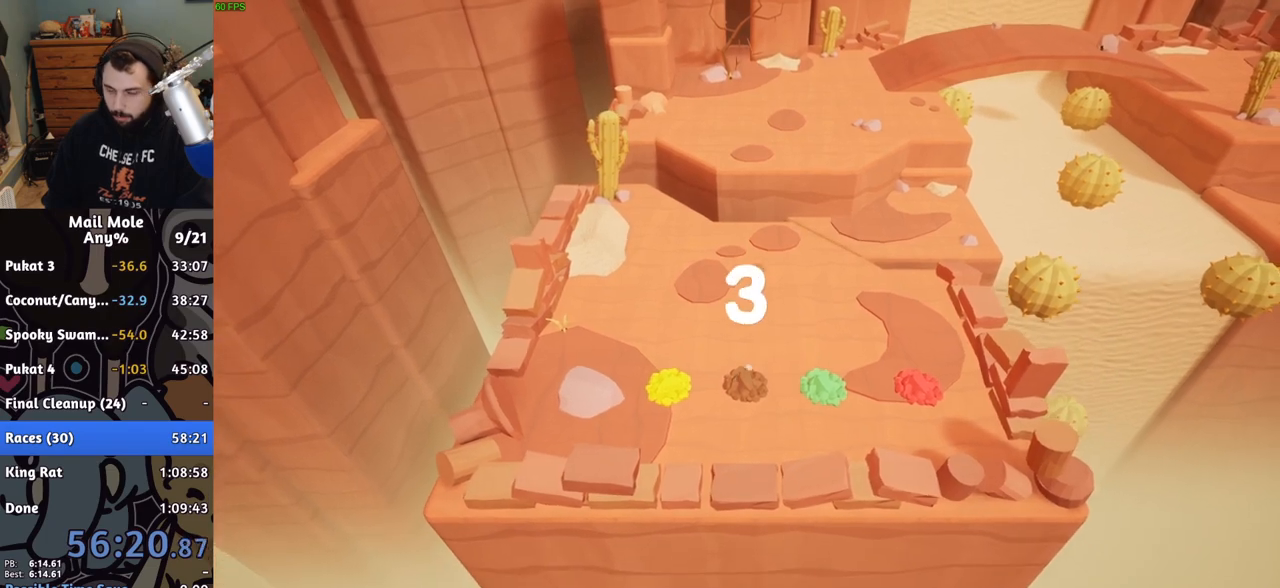
{"buttons": ["CROSS"], "left_stick": "center", "events": [[50, "CROSS", "down"], [100, "CROSS", "up"], [200, "CROSS", "down"], [267, "CROSS", "up"], [350, "CROSS", "down"], [433, "CROSS", "up"], [500, "CROSS", "down"]]}
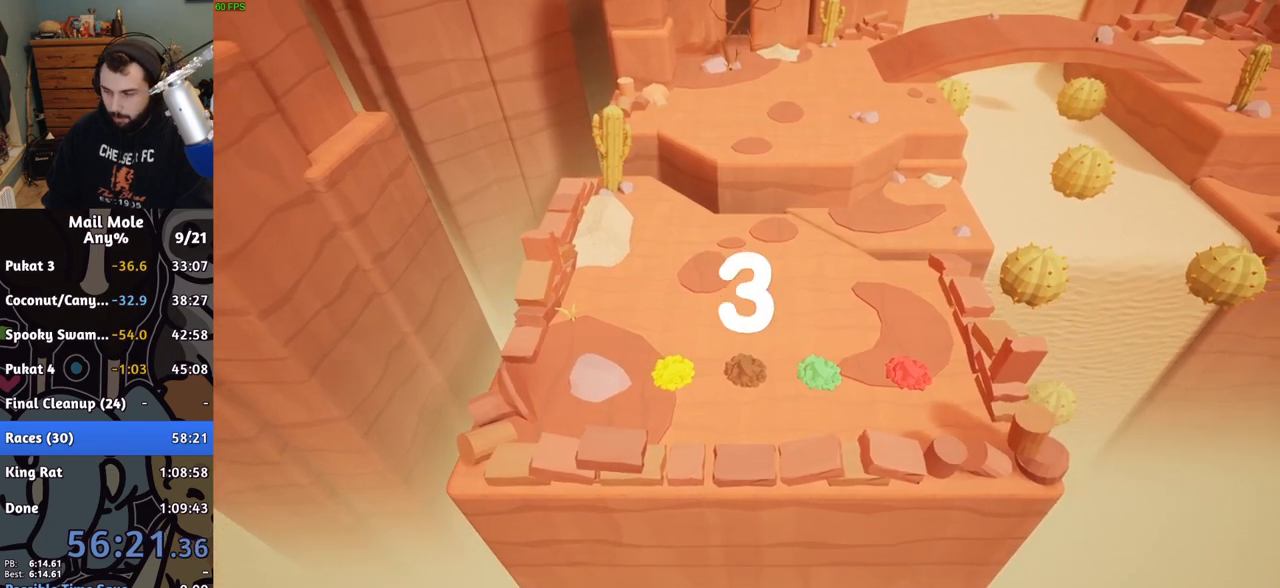
{"buttons": ["CROSS"], "left_stick": "center", "events": [[83, "CROSS", "up"], [167, "CROSS", "down"], [250, "CROSS", "up"], [333, "CROSS", "down"], [400, "CROSS", "up"], [483, "CROSS", "down"]]}
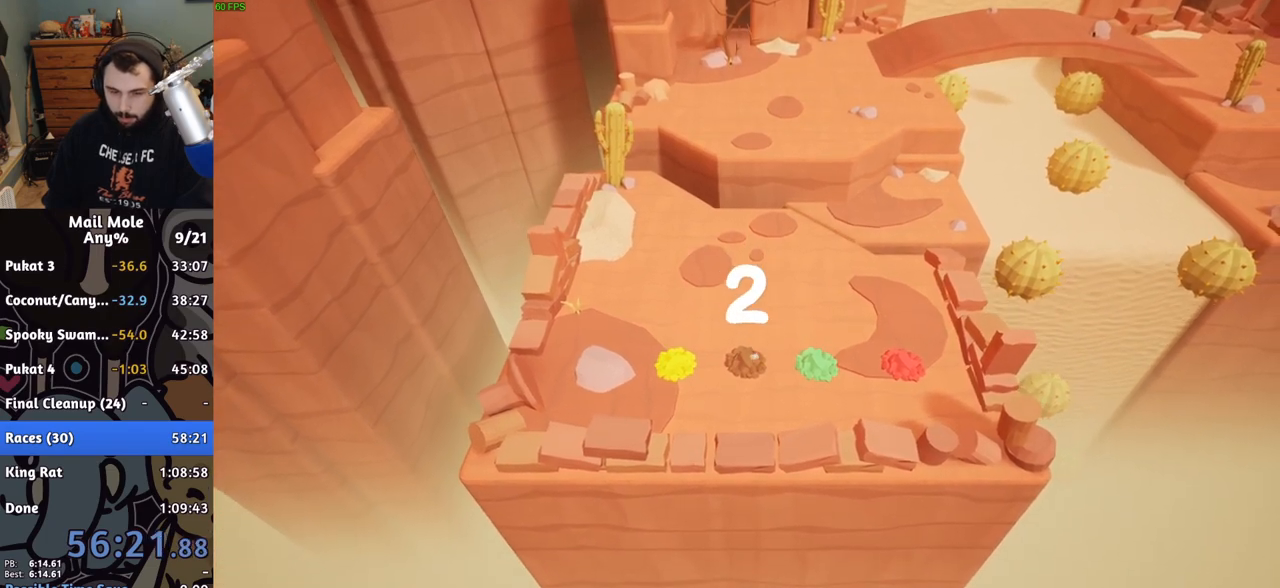
{"buttons": ["CROSS"], "left_stick": "center", "events": [[67, "CROSS", "up"], [167, "CROSS", "down"], [233, "CROSS", "up"], [317, "CROSS", "down"], [383, "CROSS", "up"], [483, "CROSS", "down"]]}
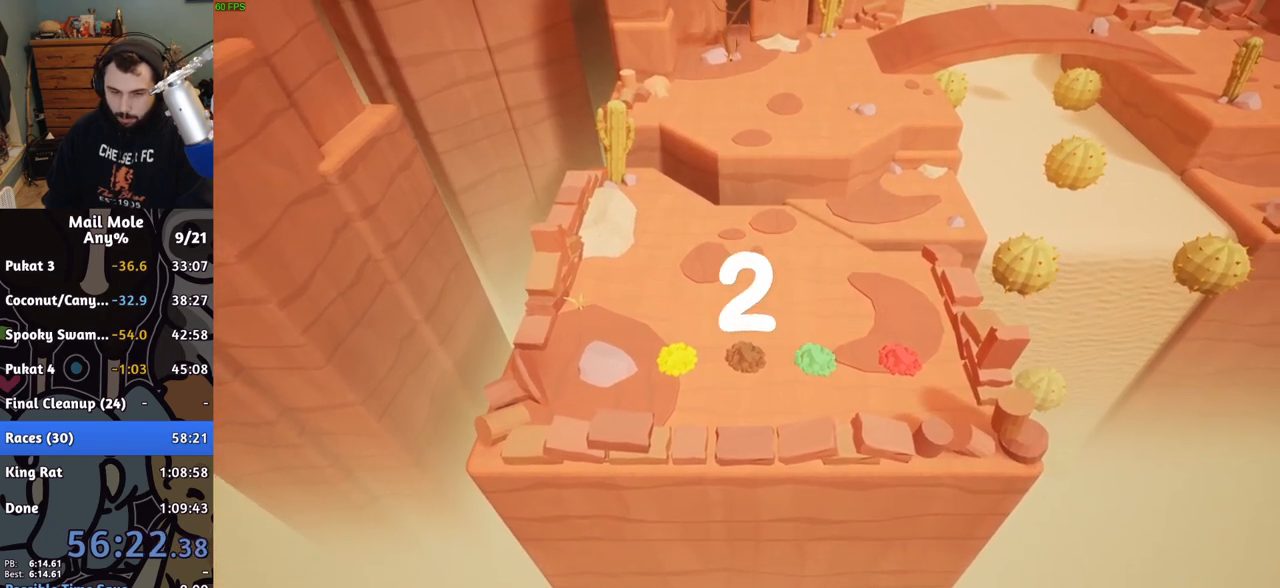
{"buttons": [], "left_stick": "center", "events": [[33, "CROSS", "up"], [150, "CROSS", "down"], [183, "CROSS", "up"]]}
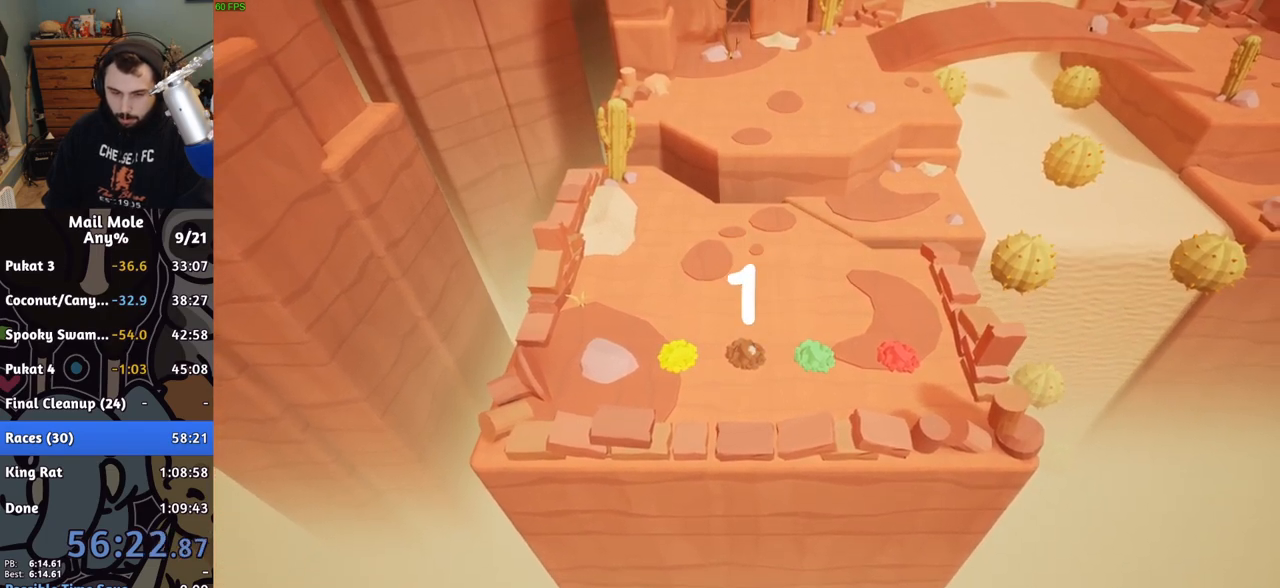
{"buttons": [], "left_stick": "center", "events": []}
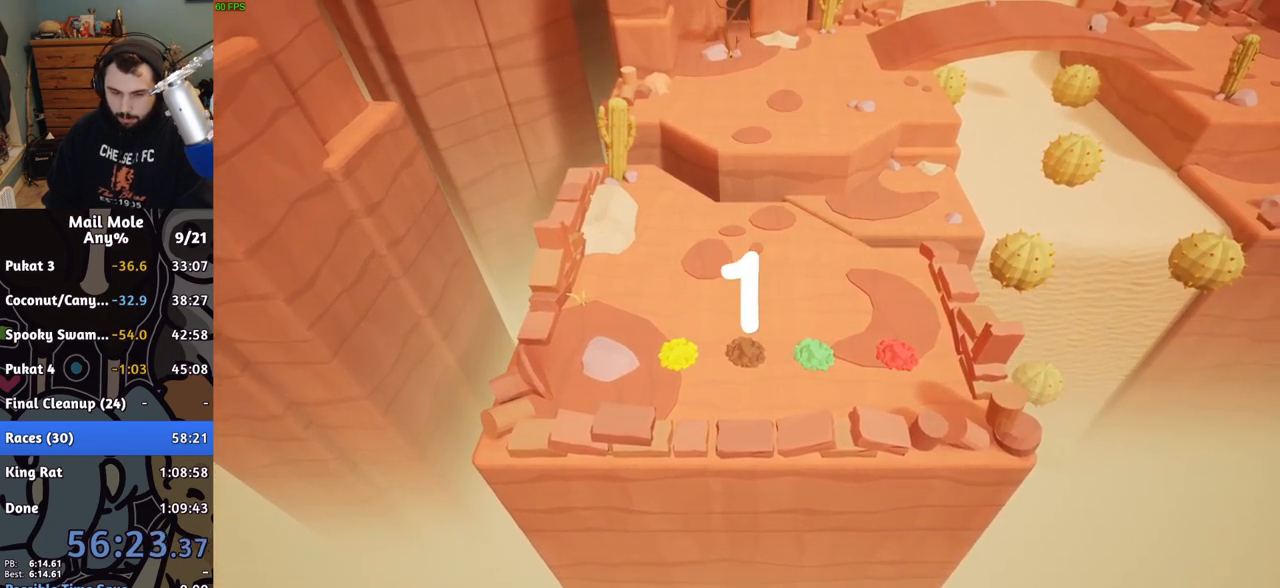
{"buttons": ["CROSS"], "left_stick": "center", "events": [[283, "CROSS", "down"], [350, "CROSS", "up"], [483, "CROSS", "down"]]}
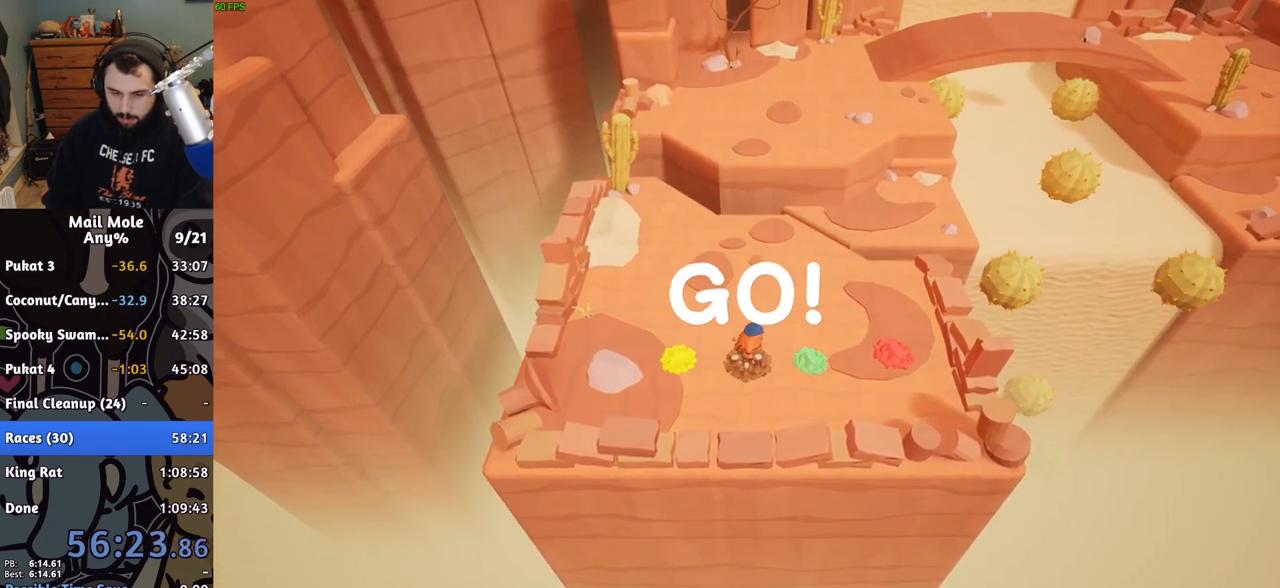
{"buttons": ["CROSS", "SQUARE"], "left_stick": "up", "events": [[33, "left_stick", "up"], [50, "CROSS", "up"], [450, "CROSS", "down"], [467, "SQUARE", "down"]]}
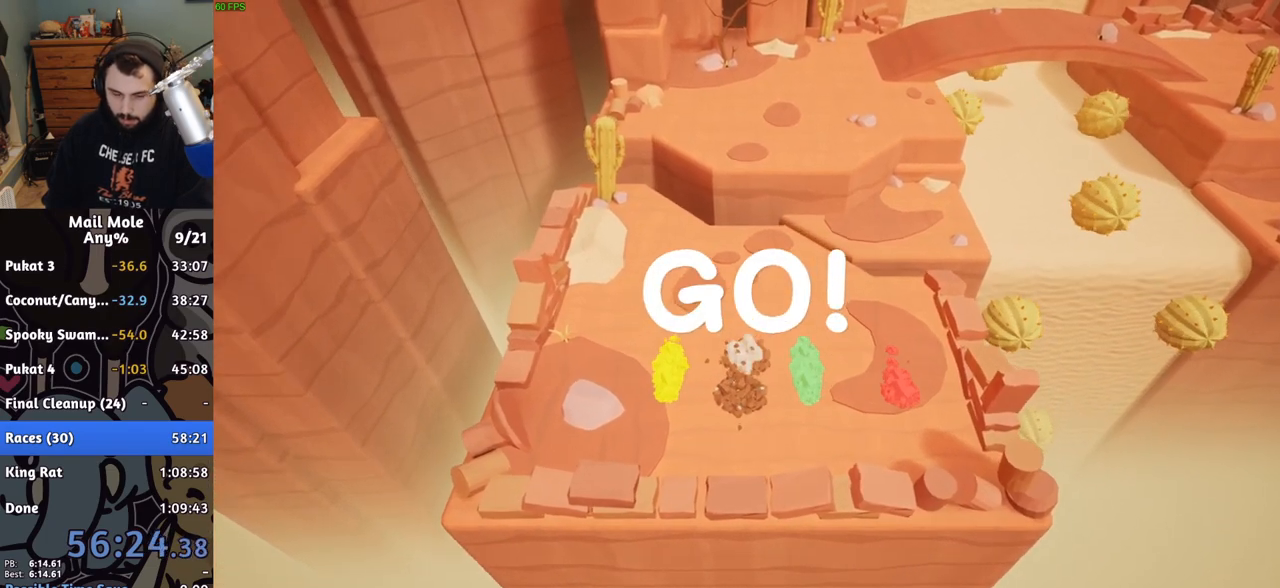
{"buttons": [], "left_stick": "up", "events": [[217, "SQUARE", "up"], [233, "CROSS", "up"]]}
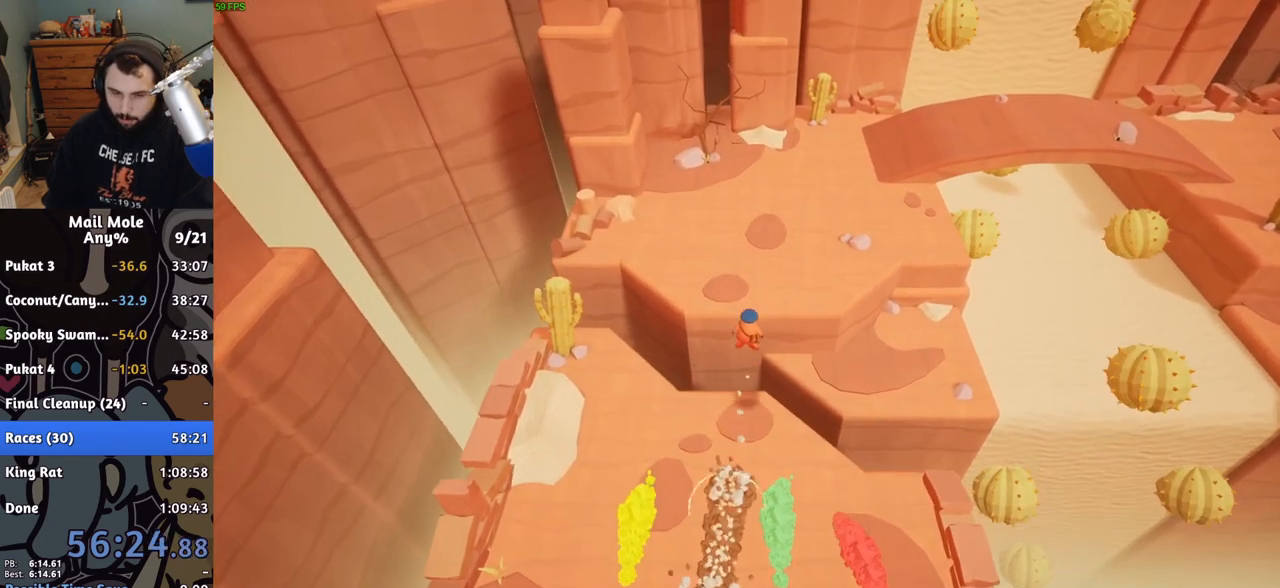
{"buttons": [], "left_stick": "up-right", "events": [[450, "left_stick", "up-right"]]}